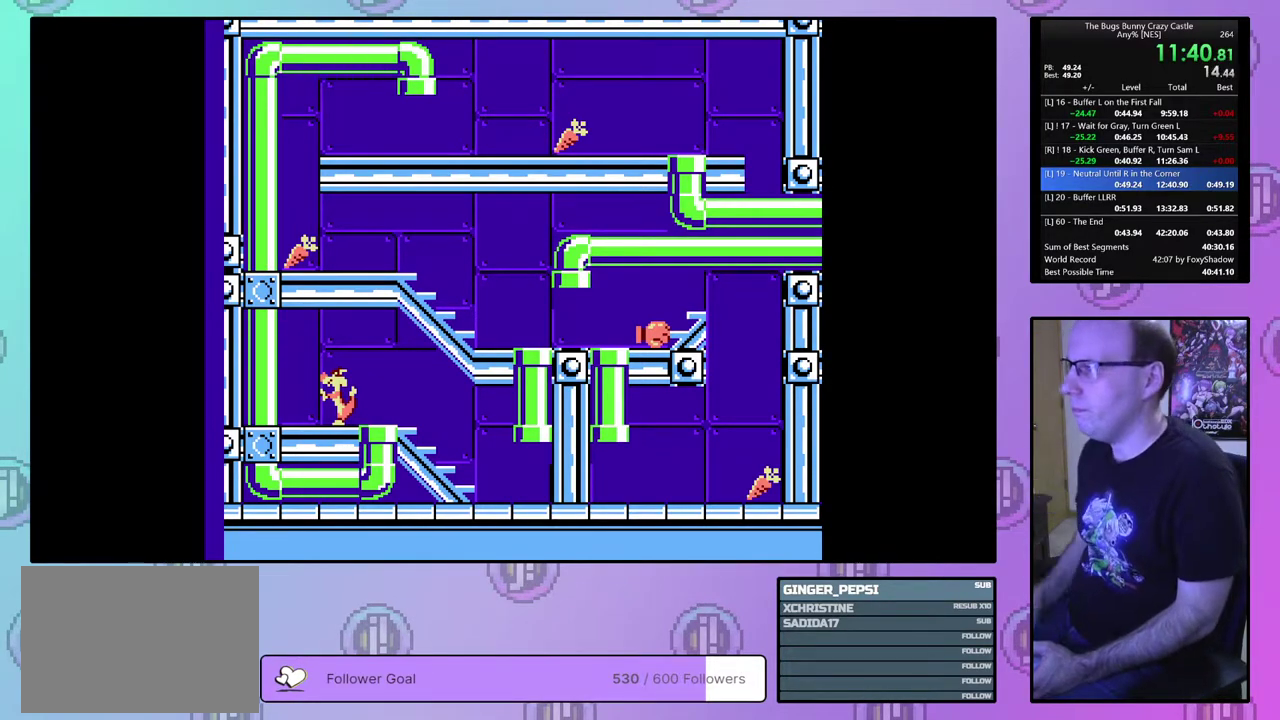
Gameplay with a controller (PlayStation layout); each line is a JSON object with the inputs held at the frame after it (dt_ms = milliseconds from this image to that frame). "events" lists button and stick changes between this image and that frame as [ms after this image, input, new state], when the widget could be followed in between. Not read: L3 R3 START left_stick right_stick.
{"dt_ms": 600, "buttons": ["DPAD_RIGHT"], "events": [[583, "DPAD_RIGHT", "down"]]}
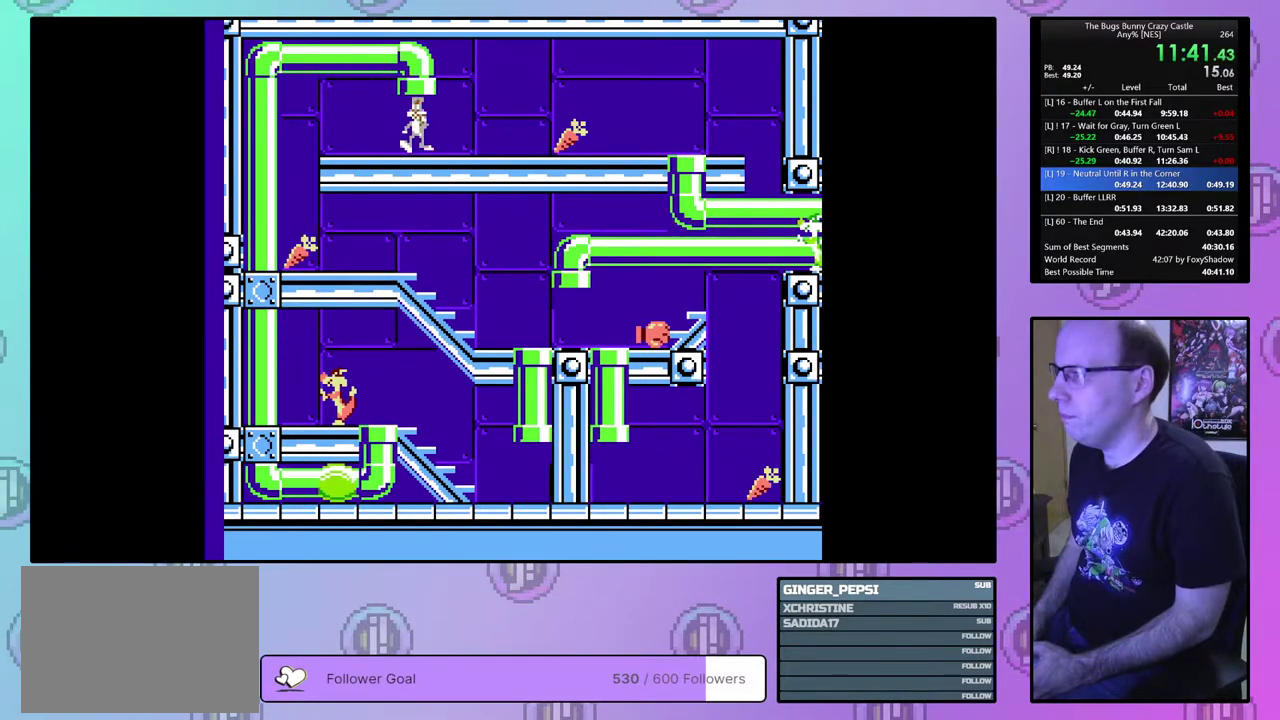
{"dt_ms": 400, "buttons": ["DPAD_RIGHT"], "events": []}
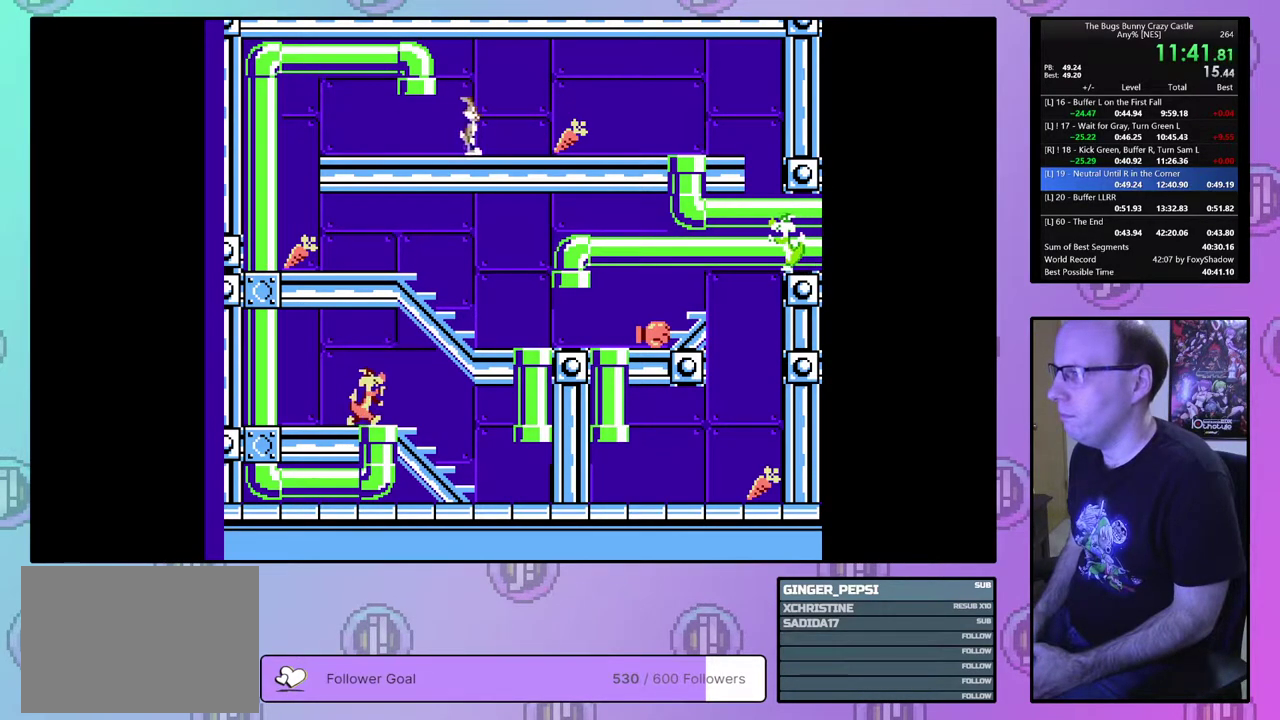
{"dt_ms": 500, "buttons": ["DPAD_RIGHT"], "events": []}
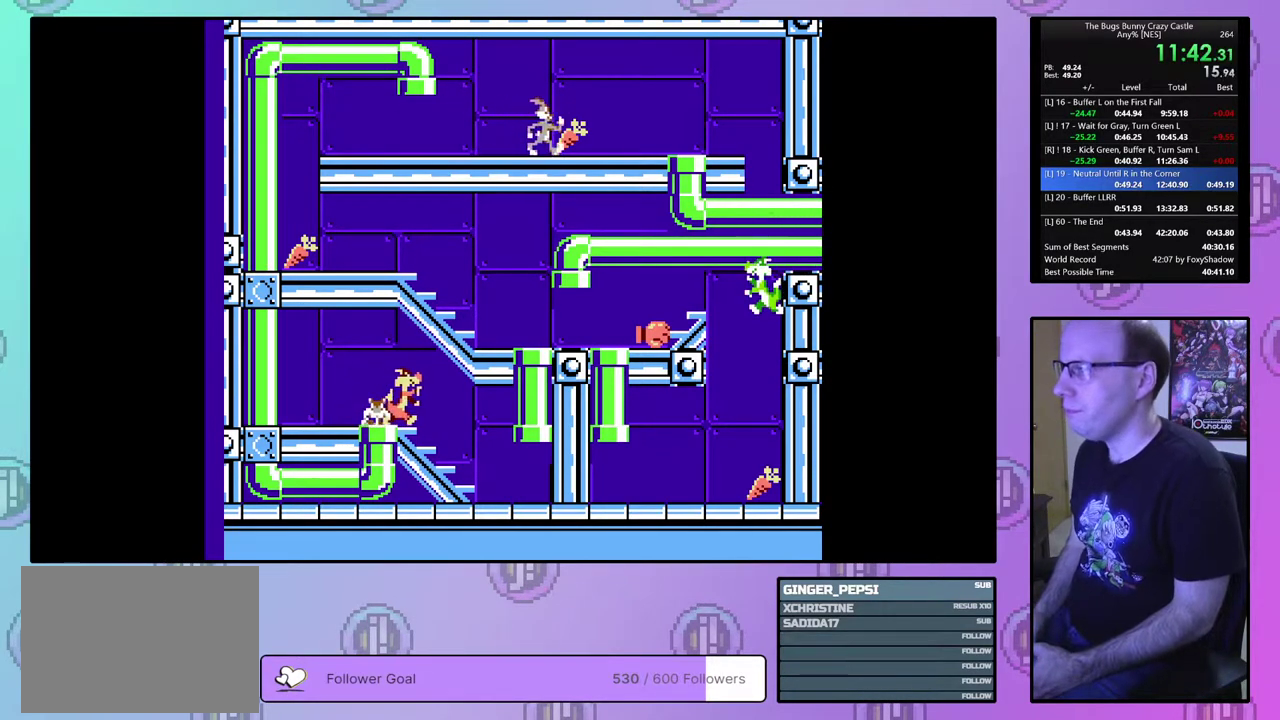
{"dt_ms": 500, "buttons": ["DPAD_RIGHT"], "events": []}
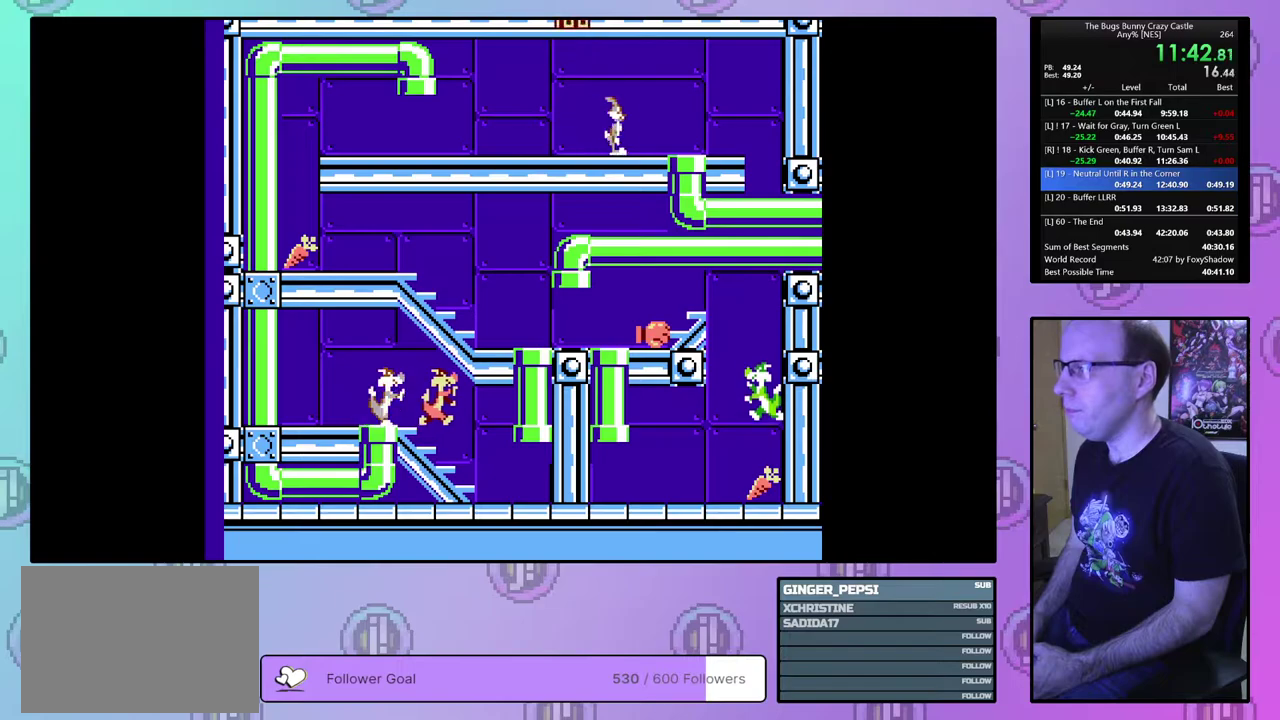
{"dt_ms": 600, "buttons": [], "events": [[317, "DPAD_DOWN", "down"], [400, "DPAD_RIGHT", "up"], [567, "DPAD_DOWN", "up"]]}
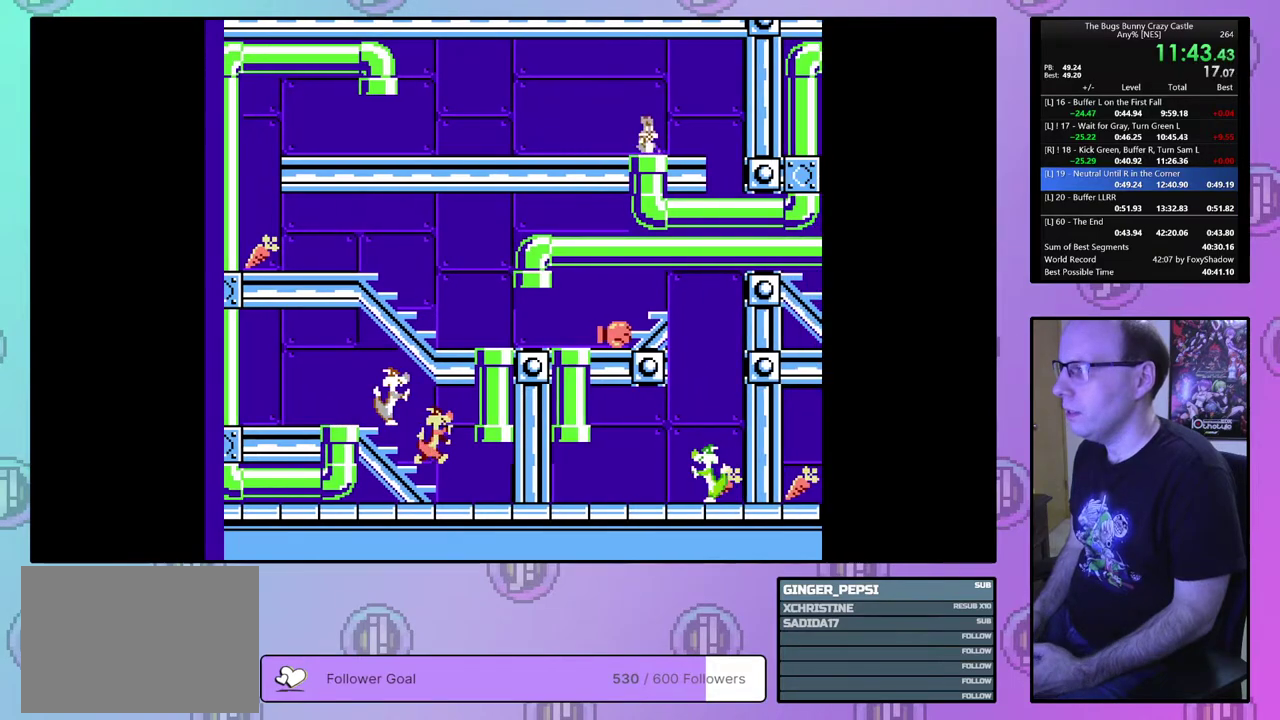
{"dt_ms": 400, "buttons": [], "events": []}
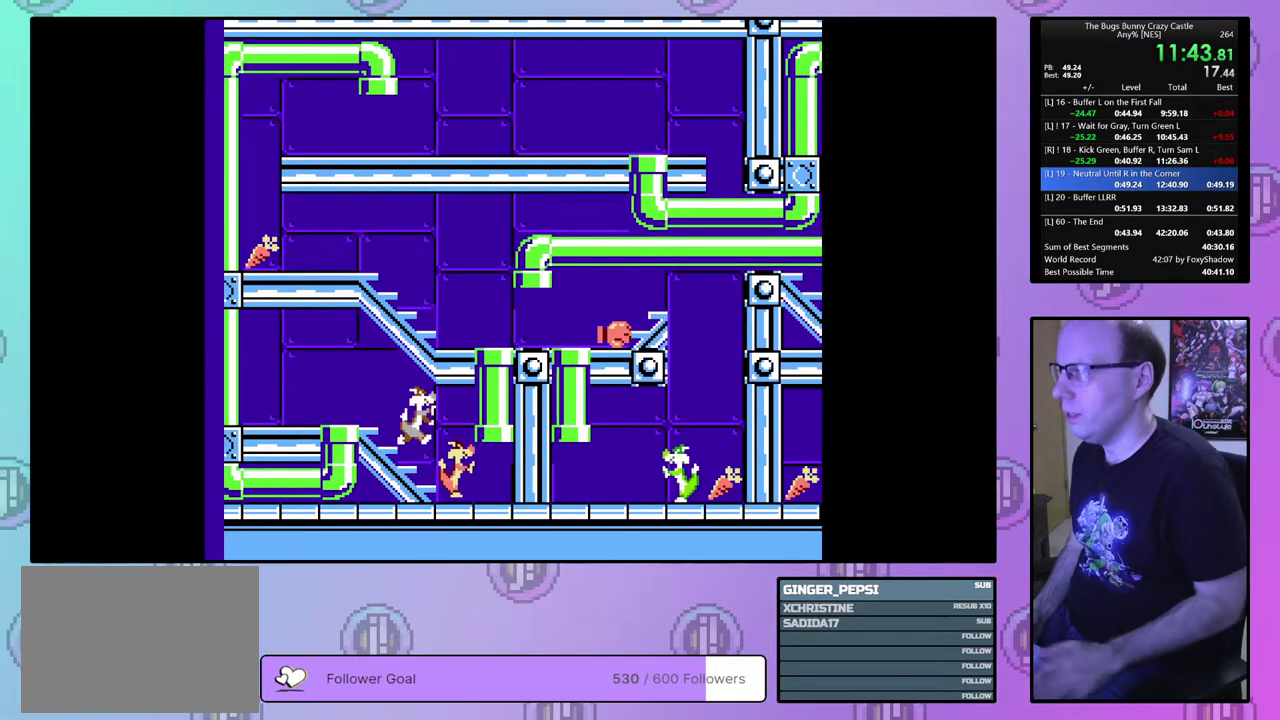
{"dt_ms": 500, "buttons": [], "events": []}
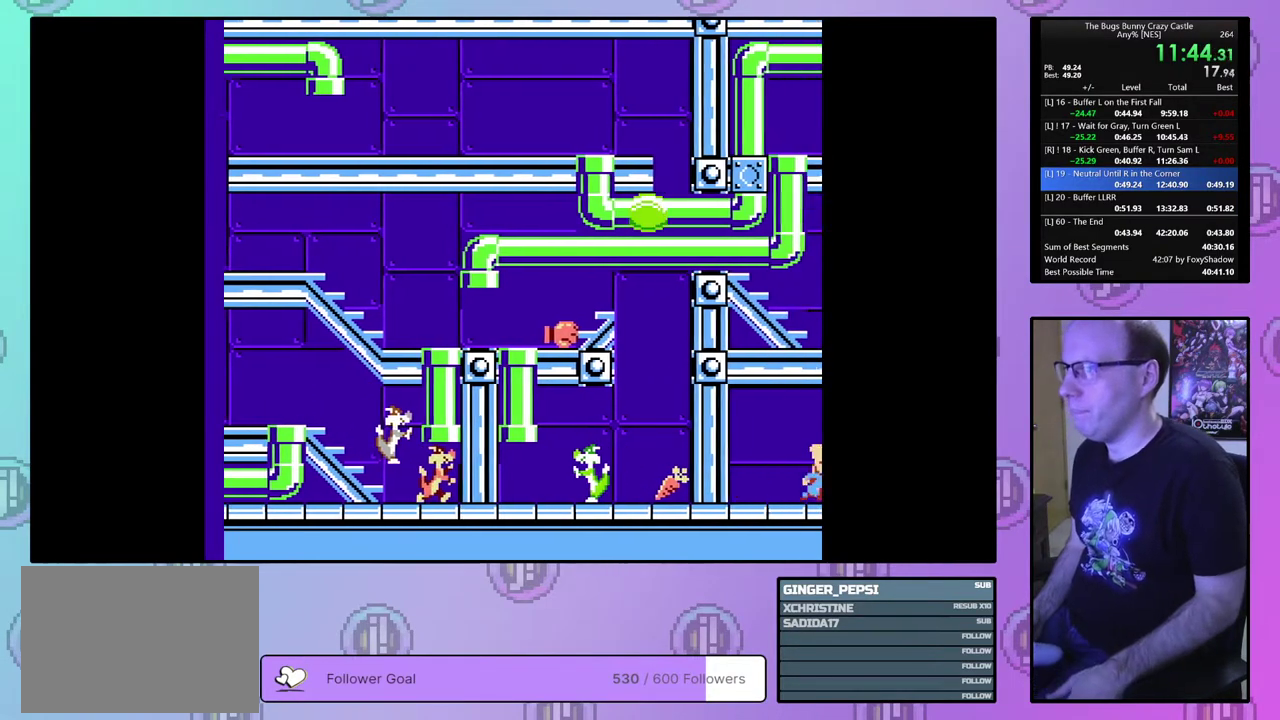
{"dt_ms": 500, "buttons": [], "events": []}
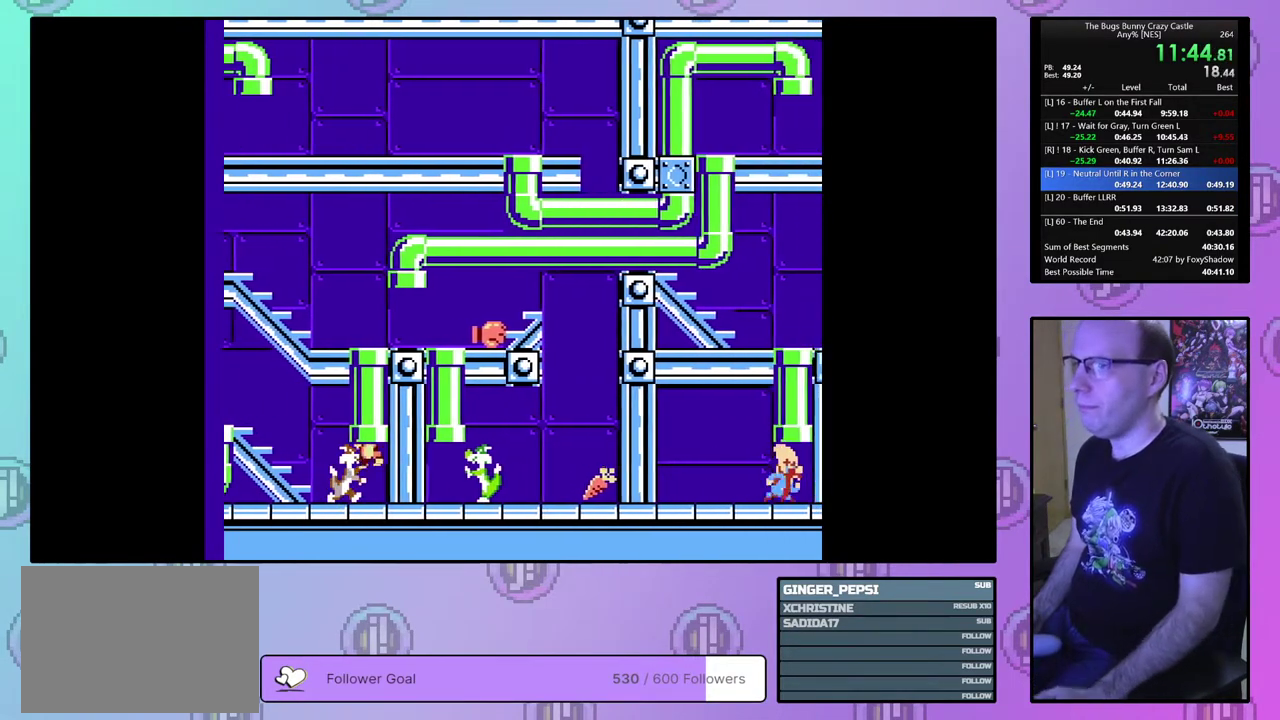
{"dt_ms": 500, "buttons": [], "events": [[83, "L2", "down"], [133, "L2", "up"]]}
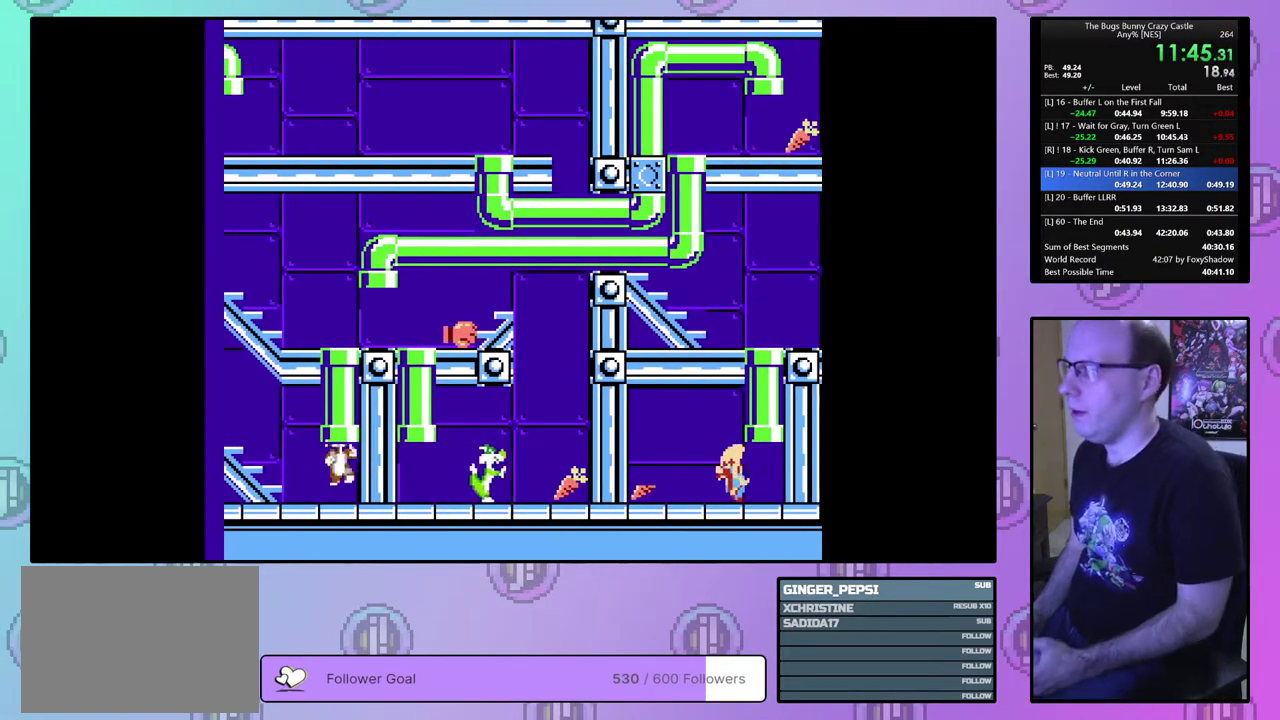
{"dt_ms": 500, "buttons": [], "events": []}
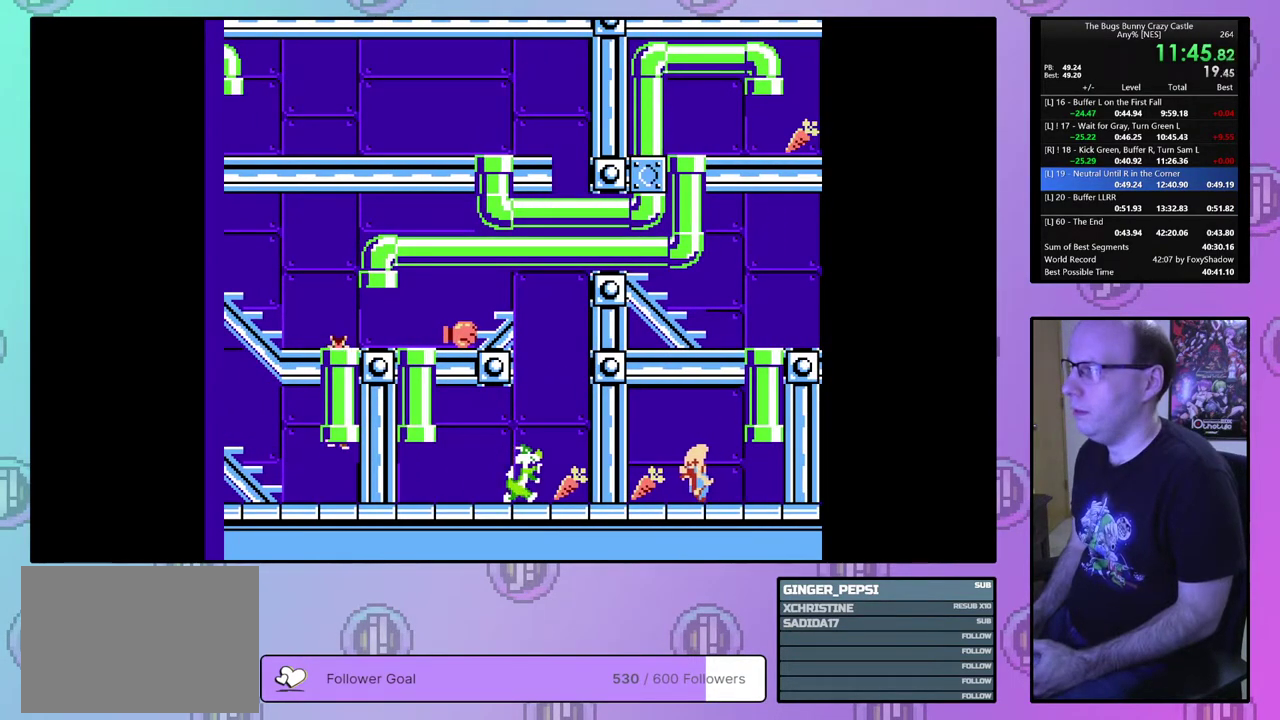
{"dt_ms": 500, "buttons": [], "events": []}
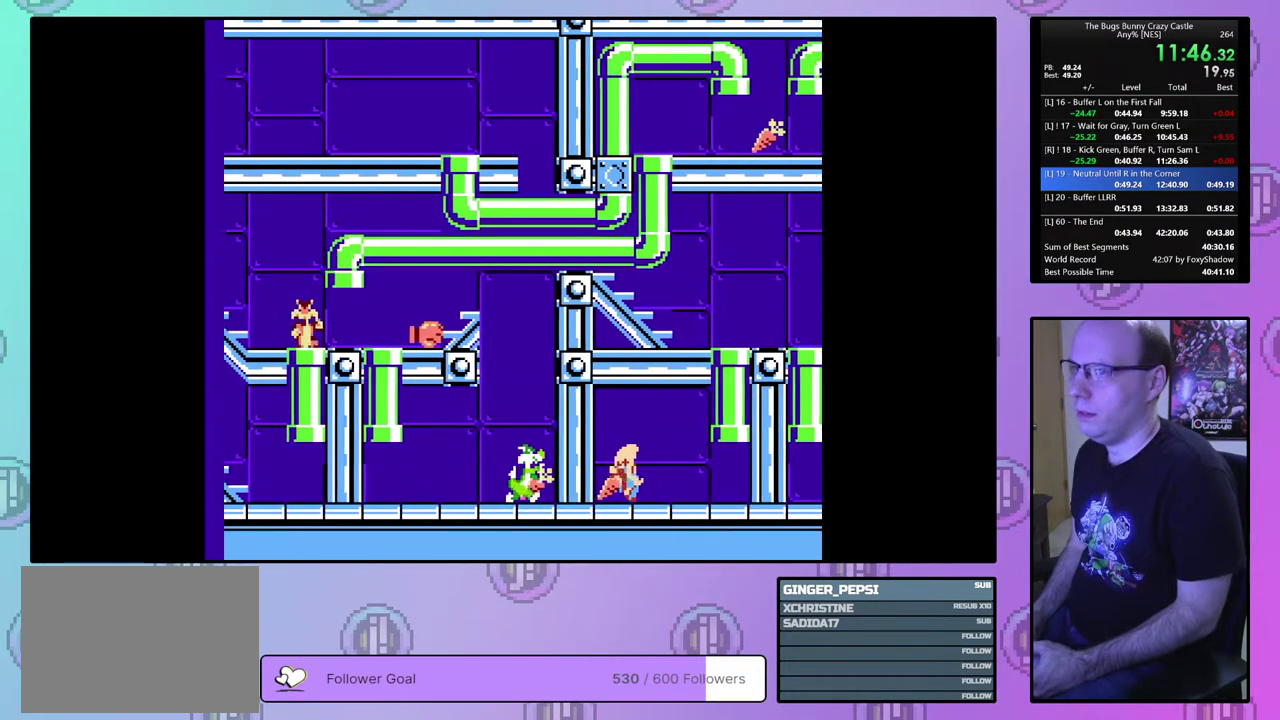
{"dt_ms": 500, "buttons": [], "events": []}
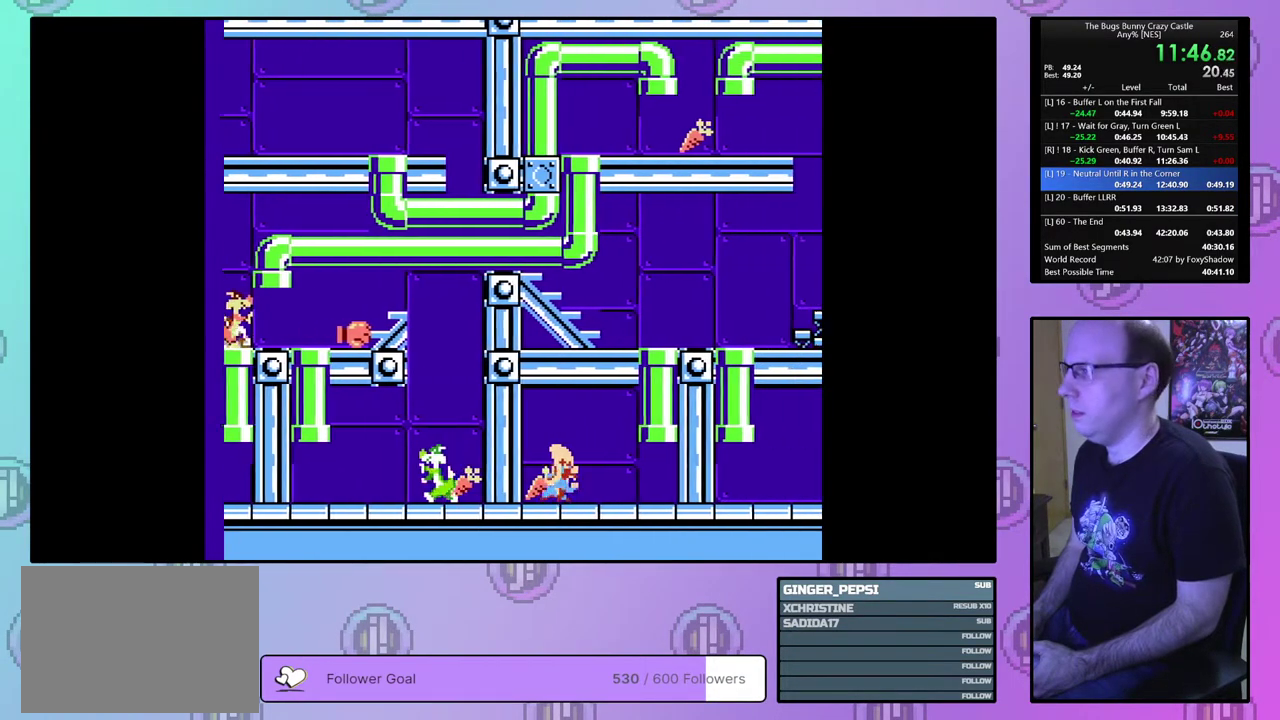
{"dt_ms": 600, "buttons": ["DPAD_RIGHT"], "events": [[583, "DPAD_RIGHT", "down"]]}
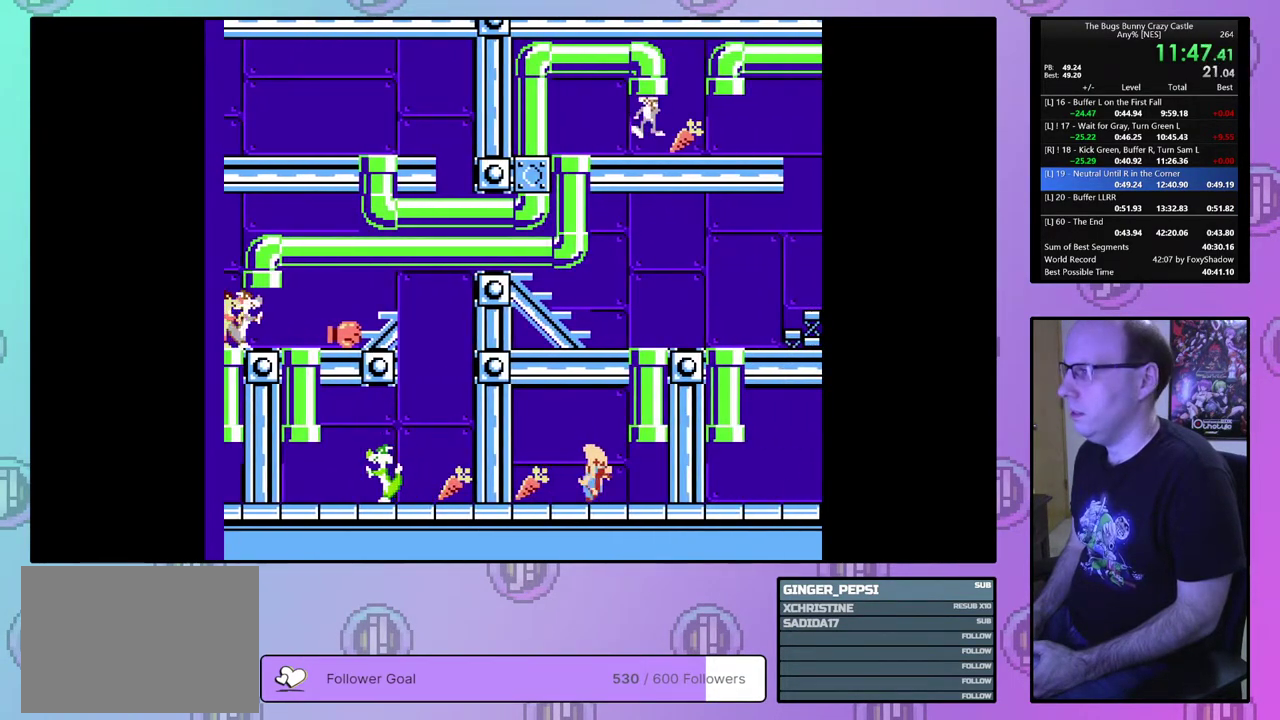
{"dt_ms": 400, "buttons": ["DPAD_RIGHT"], "events": []}
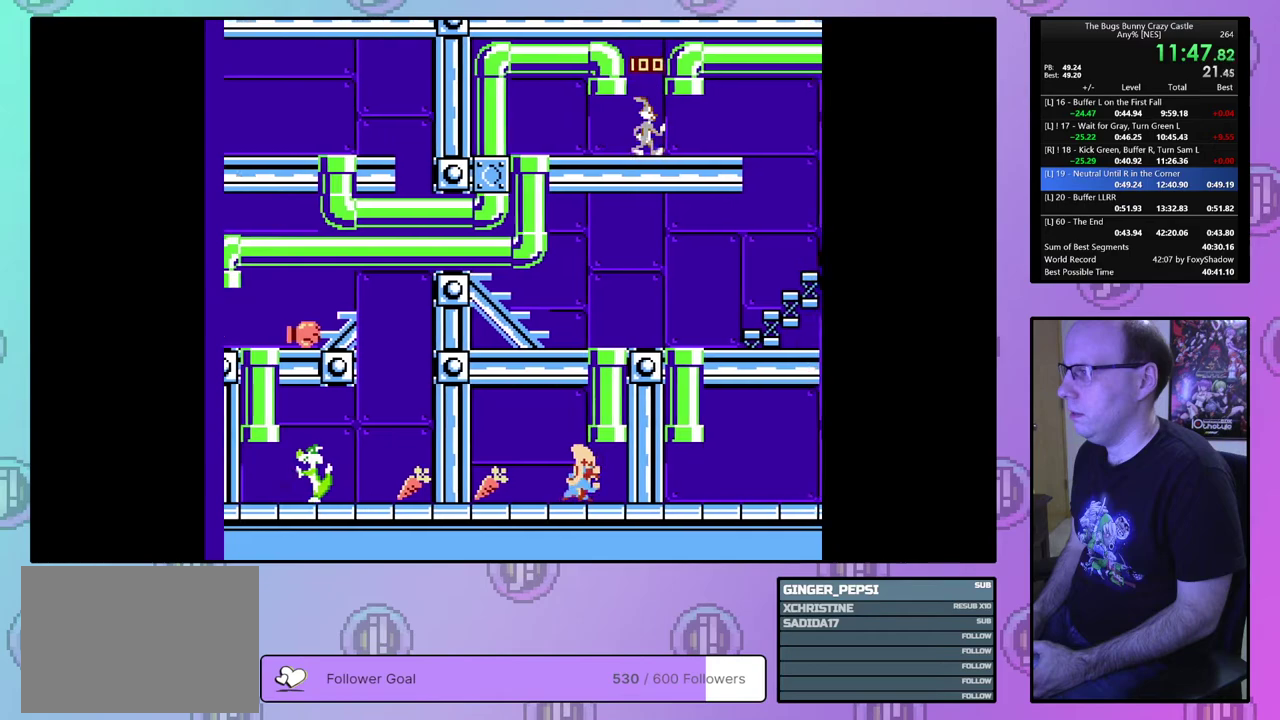
{"dt_ms": 400, "buttons": [], "events": [[117, "DPAD_UP", "down"], [183, "DPAD_RIGHT", "up"], [367, "DPAD_UP", "up"]]}